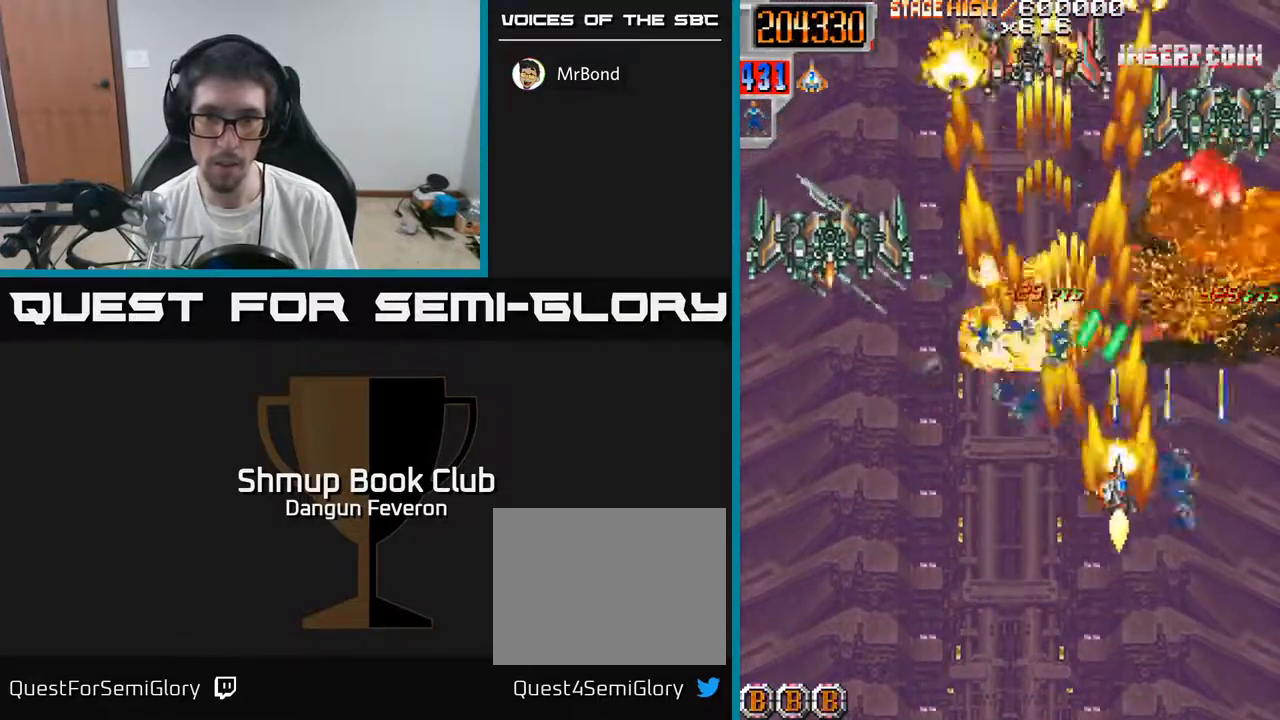
Gameplay with a controller (Xbox layout); each line is a JSON object with the inputs held at the frame after it. "events" lists button and stick changes between this image and that frame as [ms after this image, input, new state], when the widget could be followed in between.
{"buttons": ["R2", "DPAD_DOWN"], "left_stick": "center", "right_stick": "center", "events": [[117, "DPAD_RIGHT", "up"], [117, "DPAD_UP", "down"], [233, "DPAD_UP", "up"], [383, "DPAD_DOWN", "down"]]}
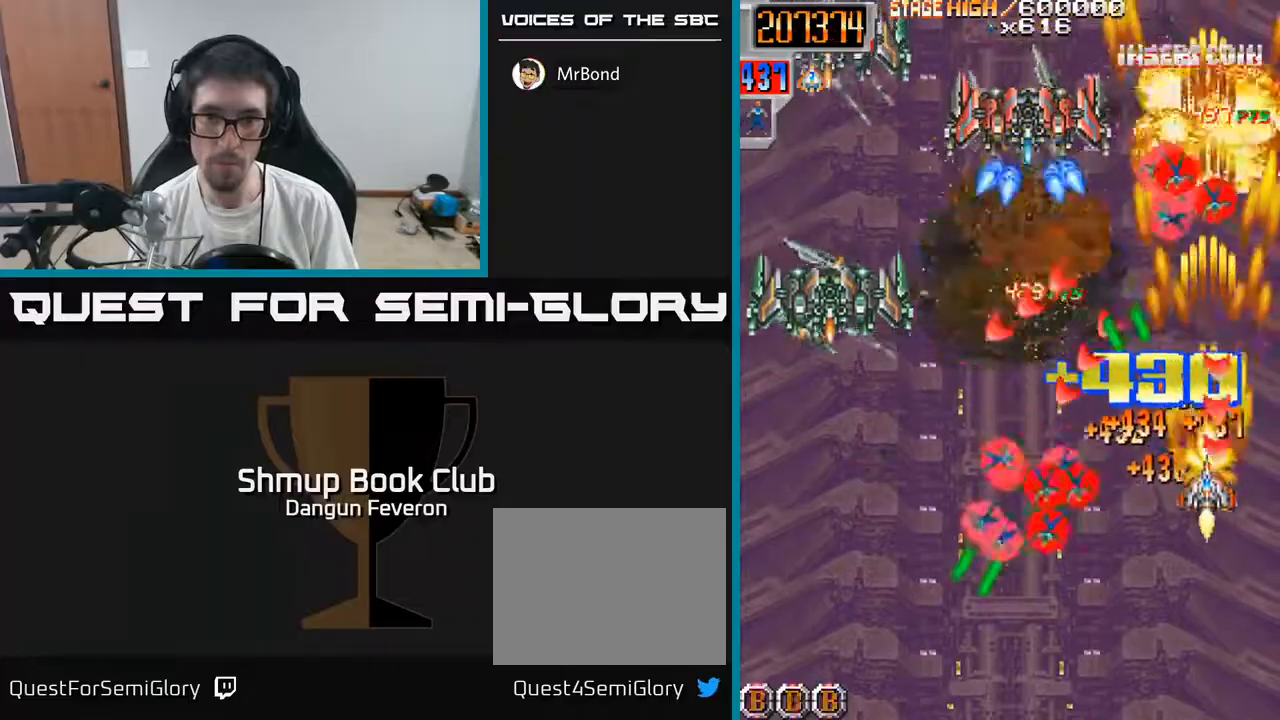
{"buttons": ["R2"], "left_stick": "center", "right_stick": "center", "events": [[33, "DPAD_LEFT", "down"], [100, "DPAD_DOWN", "up"], [217, "DPAD_LEFT", "up"], [333, "DPAD_DOWN", "down"], [350, "DPAD_LEFT", "down"], [400, "DPAD_LEFT", "up"], [450, "DPAD_DOWN", "up"]]}
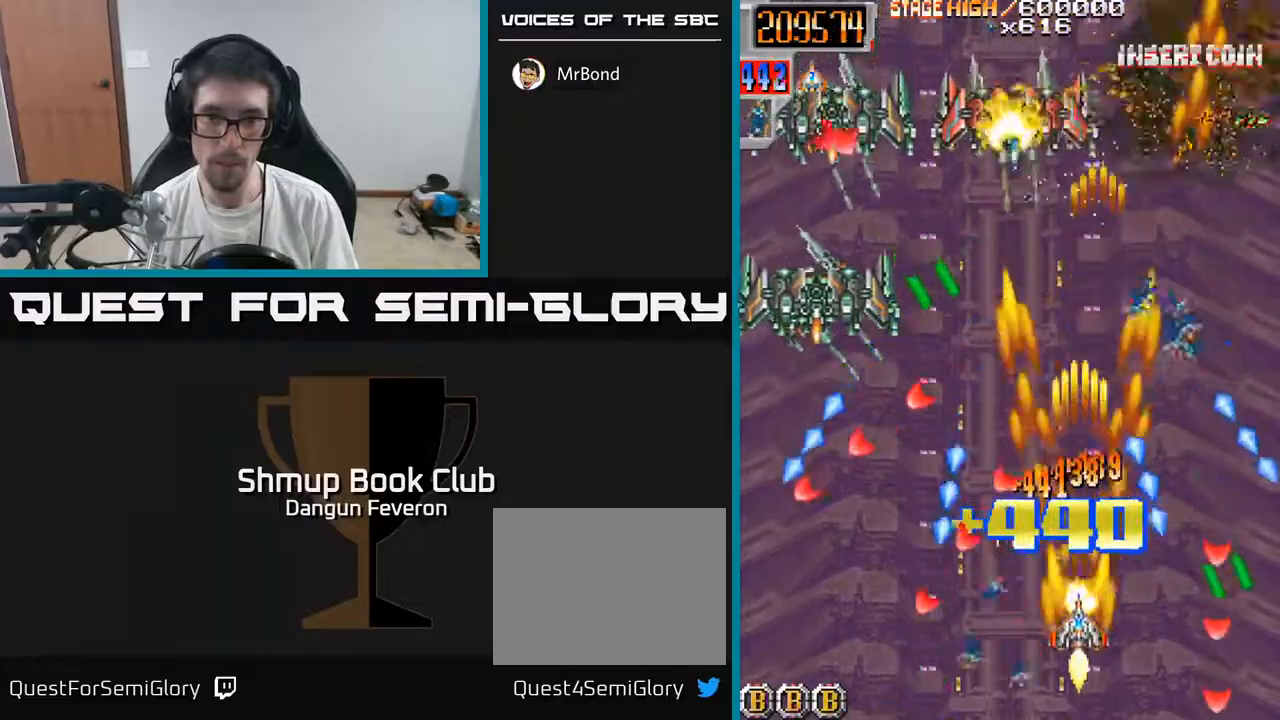
{"buttons": ["R2", "DPAD_UP", "DPAD_LEFT"], "left_stick": "center", "right_stick": "center", "events": [[133, "DPAD_LEFT", "down"], [233, "DPAD_LEFT", "up"], [483, "DPAD_LEFT", "down"], [500, "DPAD_UP", "down"]]}
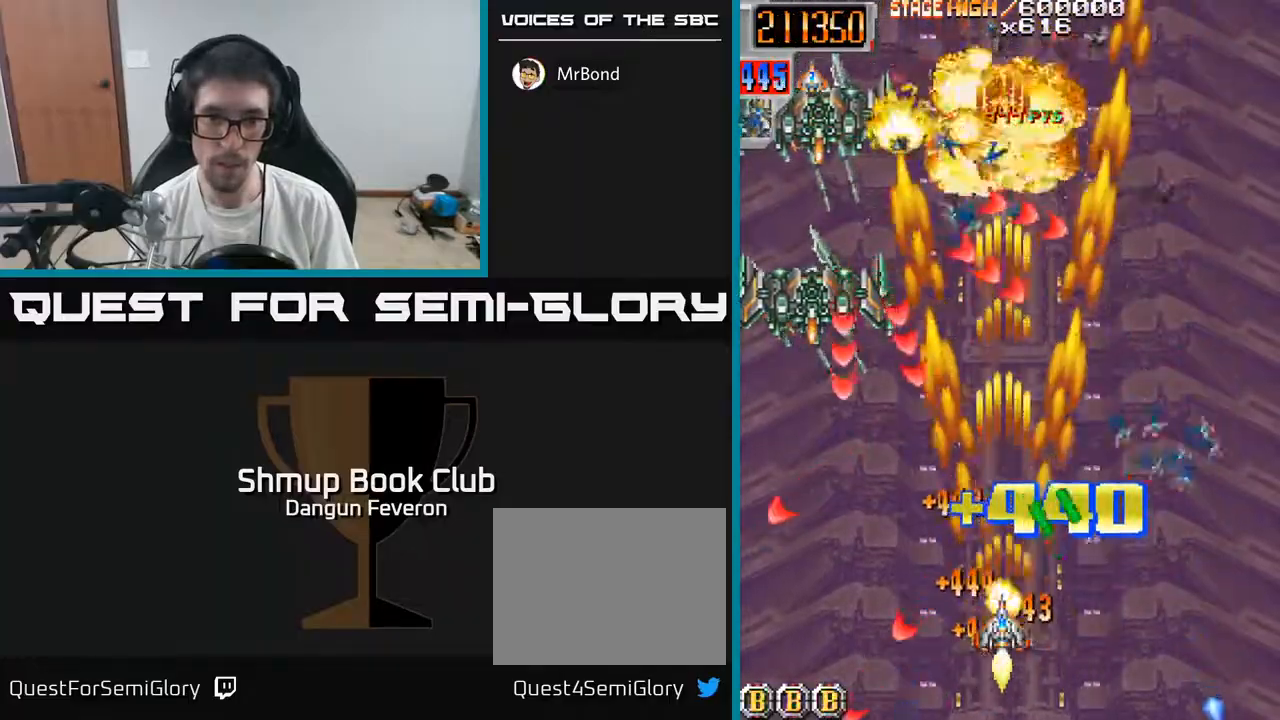
{"buttons": ["R2"], "left_stick": "center", "right_stick": "center", "events": [[117, "DPAD_UP", "up"], [200, "DPAD_DOWN", "down"], [233, "DPAD_LEFT", "up"], [283, "DPAD_RIGHT", "down"], [350, "DPAD_DOWN", "up"], [350, "DPAD_RIGHT", "up"]]}
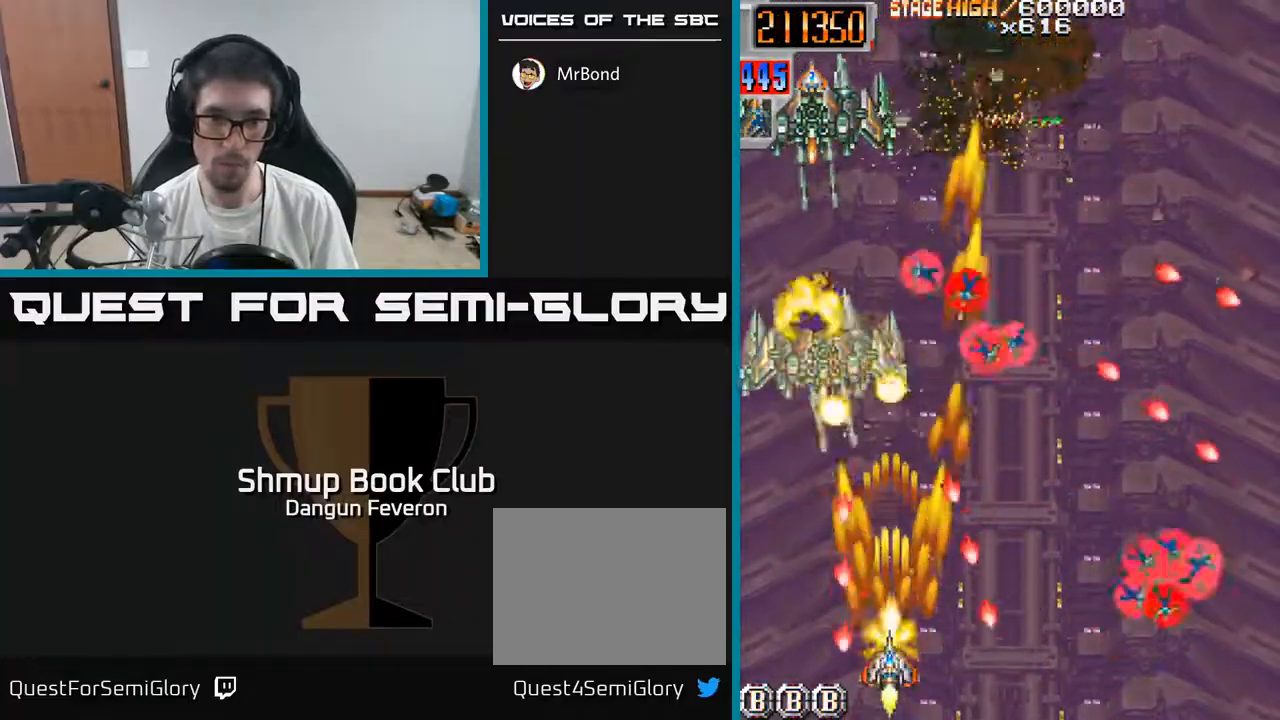
{"buttons": ["R2", "DPAD_DOWN", "DPAD_RIGHT"], "left_stick": "center", "right_stick": "center", "events": [[100, "DPAD_UP", "down"], [417, "DPAD_UP", "up"], [450, "DPAD_RIGHT", "down"], [500, "DPAD_DOWN", "down"]]}
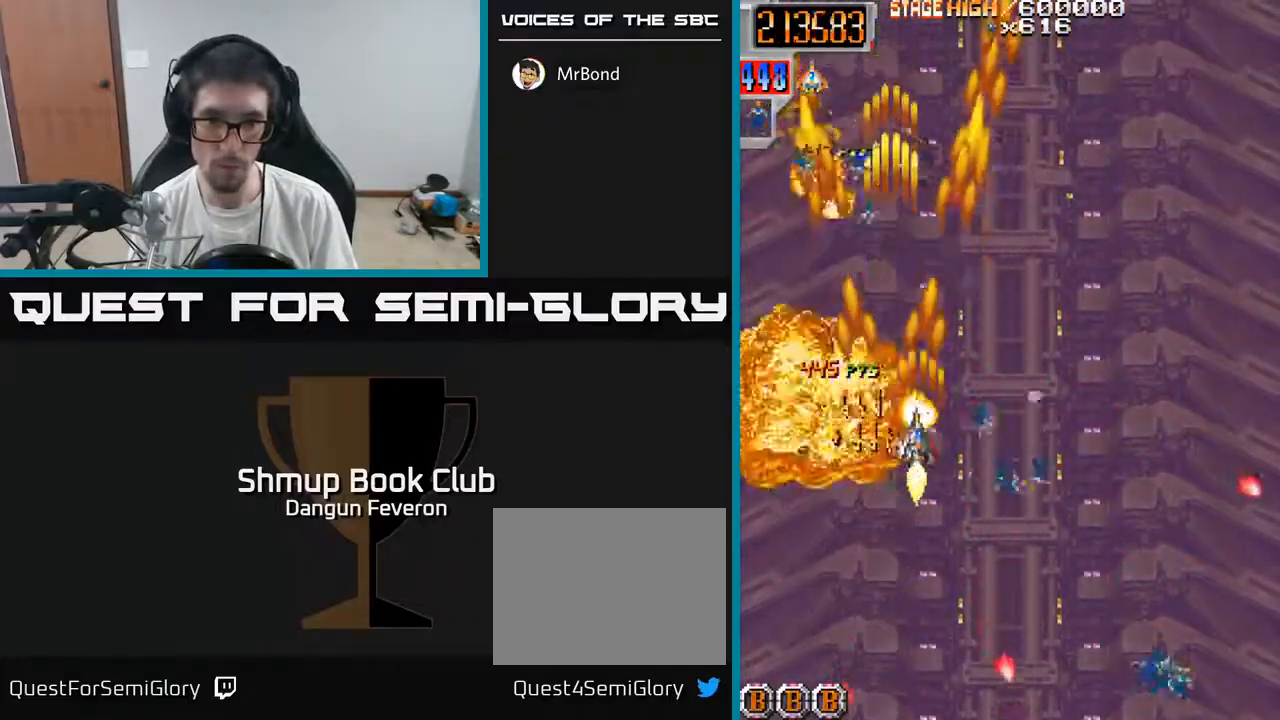
{"buttons": ["R2", "DPAD_UP", "DPAD_LEFT"], "left_stick": "center", "right_stick": "center", "events": [[367, "DPAD_DOWN", "up"], [433, "DPAD_RIGHT", "up"], [450, "DPAD_UP", "down"], [500, "DPAD_LEFT", "down"]]}
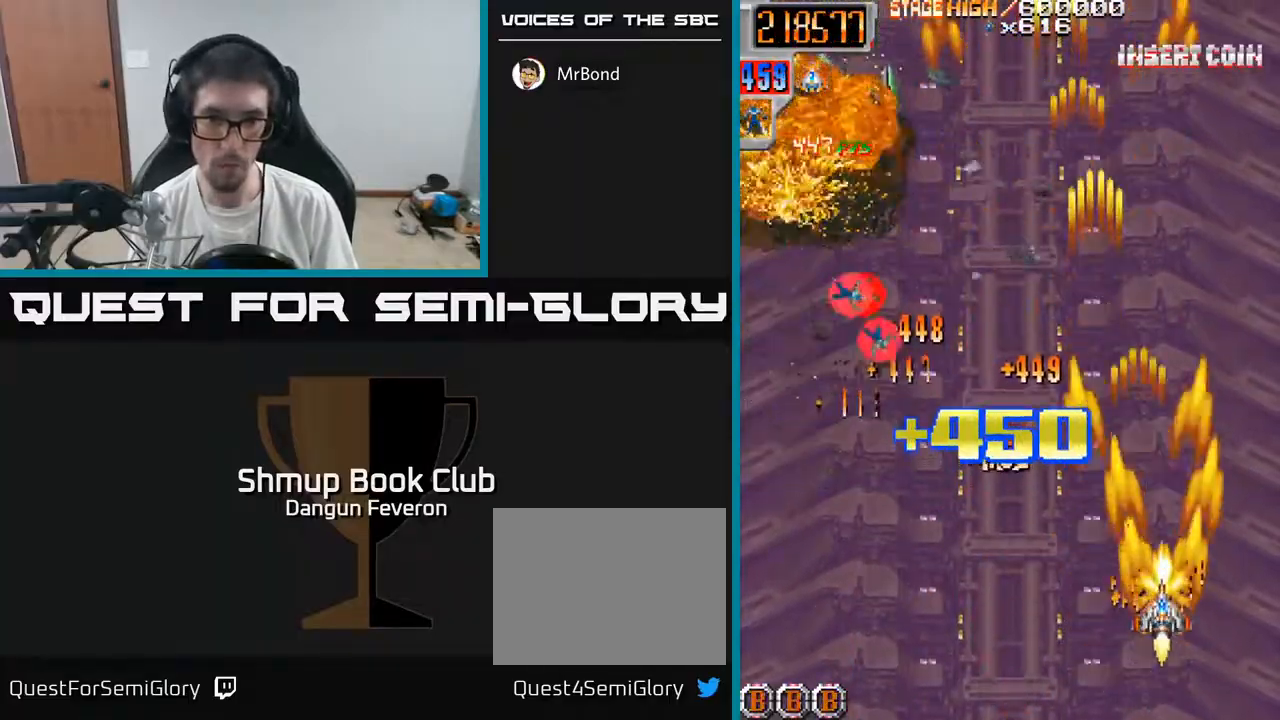
{"buttons": ["R2", "DPAD_UP"], "left_stick": "center", "right_stick": "center", "events": [[83, "DPAD_UP", "up"], [333, "DPAD_UP", "down"], [500, "DPAD_LEFT", "up"]]}
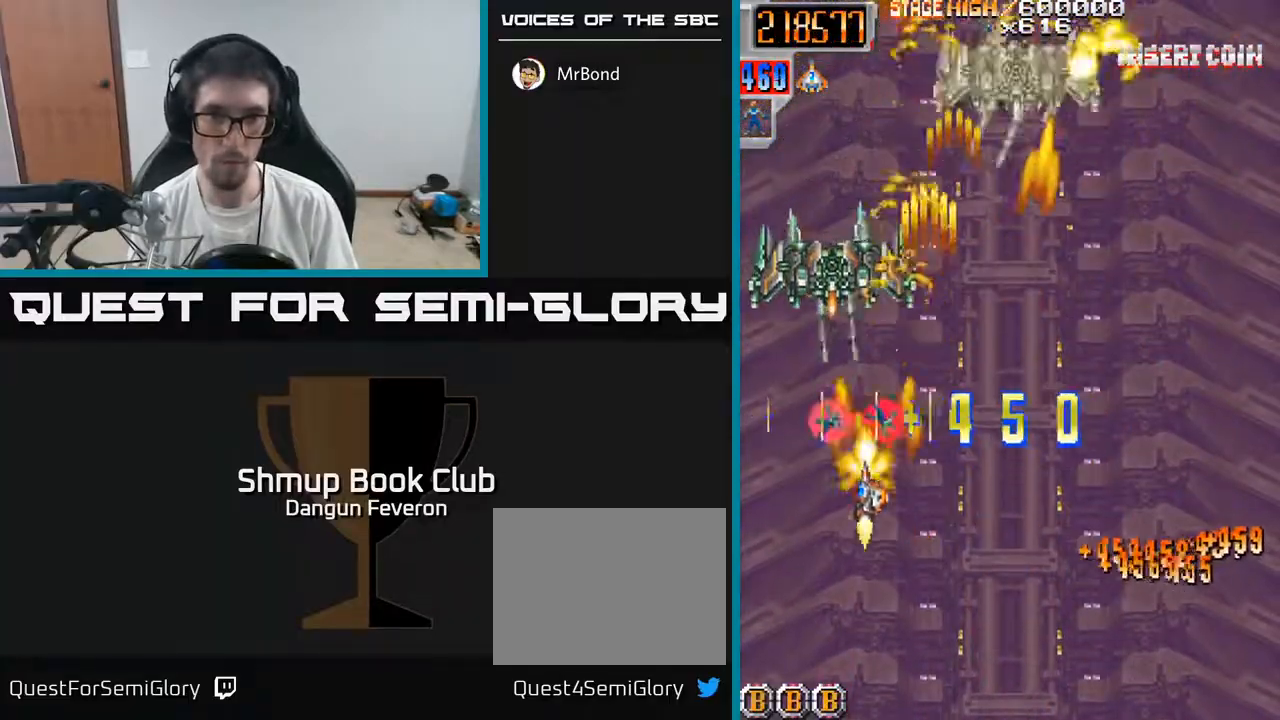
{"buttons": ["R2", "DPAD_UP"], "left_stick": "center", "right_stick": "center", "events": [[67, "DPAD_UP", "up"], [133, "DPAD_DOWN", "down"], [200, "DPAD_RIGHT", "down"], [233, "DPAD_DOWN", "up"], [483, "DPAD_RIGHT", "up"], [483, "DPAD_UP", "down"]]}
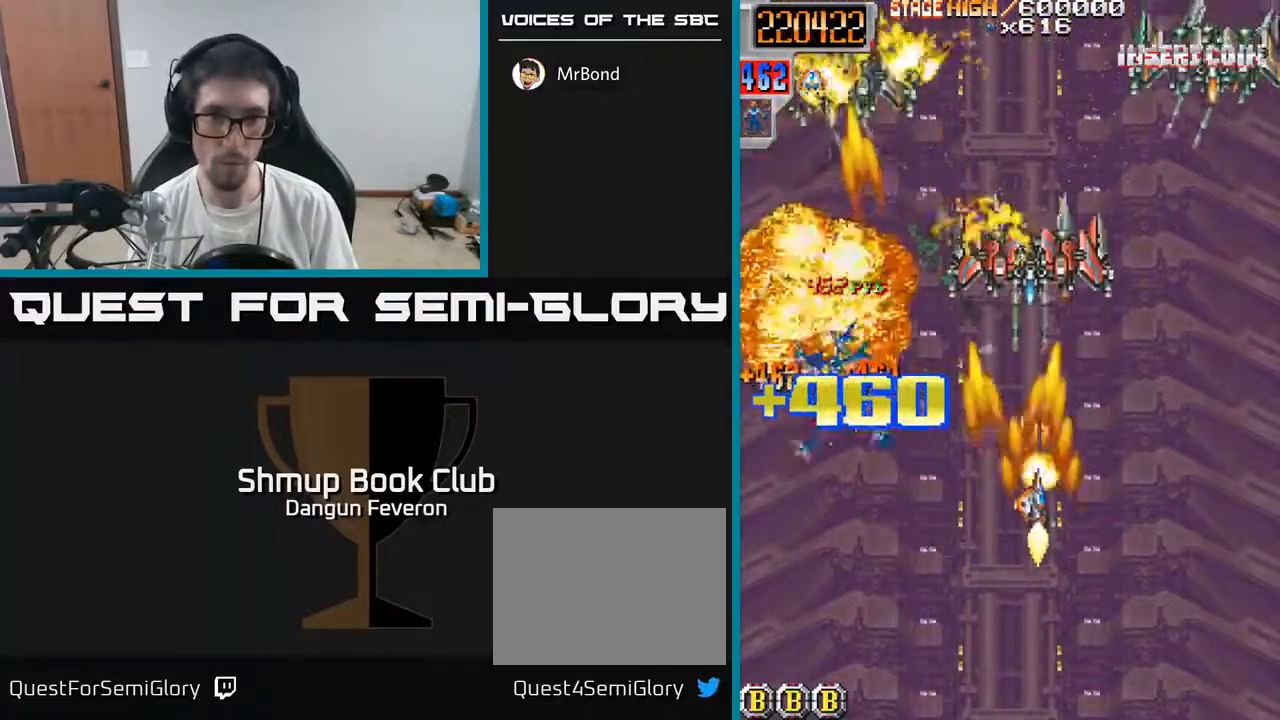
{"buttons": ["R2", "DPAD_DOWN"], "left_stick": "center", "right_stick": "center", "events": [[50, "DPAD_LEFT", "down"], [83, "DPAD_UP", "up"], [150, "DPAD_DOWN", "down"], [217, "DPAD_DOWN", "up"], [367, "DPAD_LEFT", "up"], [417, "DPAD_RIGHT", "down"], [450, "DPAD_DOWN", "down"], [483, "DPAD_RIGHT", "up"]]}
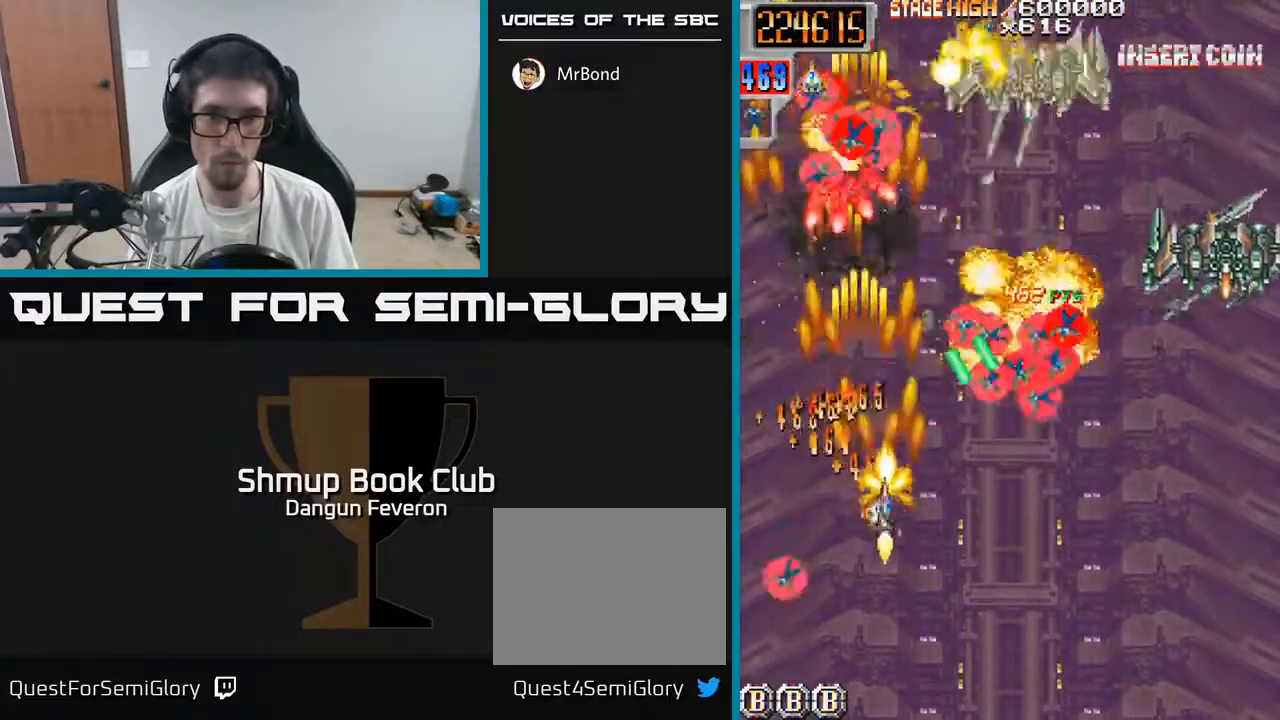
{"buttons": ["R2", "DPAD_LEFT"], "left_stick": "center", "right_stick": "center", "events": [[100, "DPAD_RIGHT", "down"], [167, "DPAD_DOWN", "up"], [200, "DPAD_DOWN", "down"], [417, "DPAD_DOWN", "up"], [417, "DPAD_RIGHT", "up"], [450, "DPAD_LEFT", "down"]]}
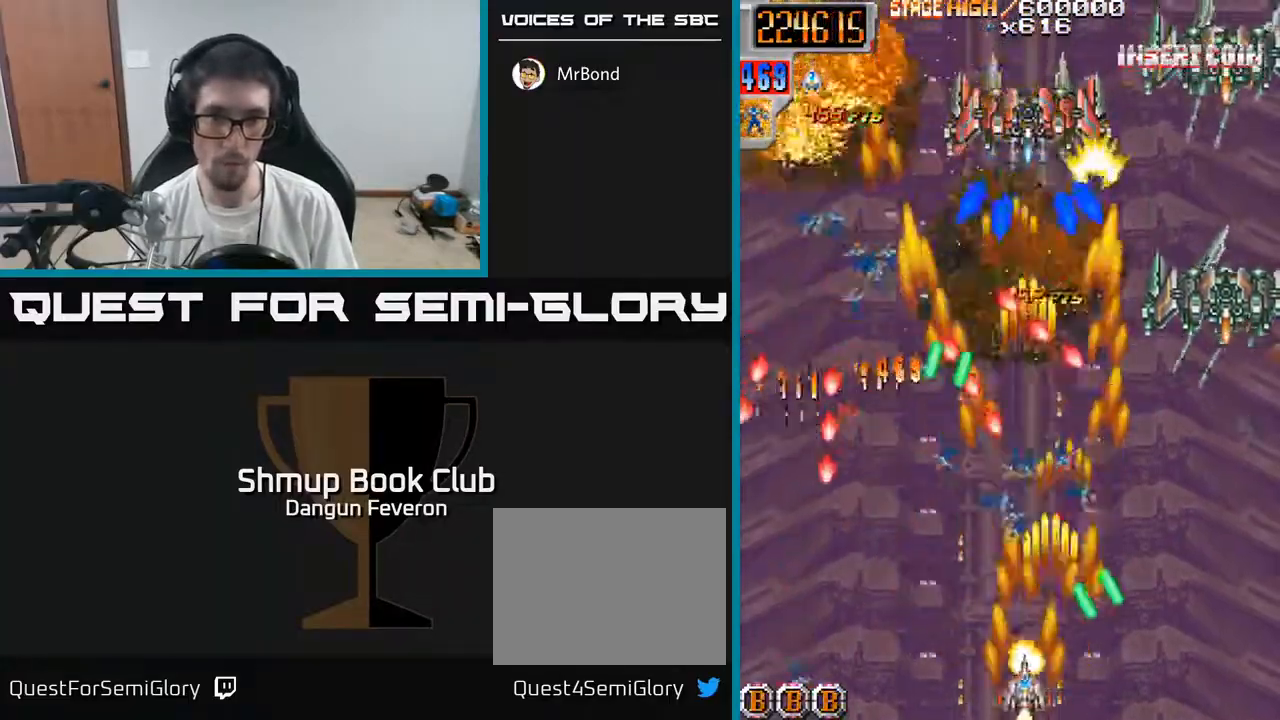
{"buttons": ["R2"], "left_stick": "center", "right_stick": "center", "events": [[150, "DPAD_UP", "down"], [183, "DPAD_LEFT", "up"], [217, "DPAD_RIGHT", "down"], [283, "DPAD_UP", "up"], [367, "DPAD_DOWN", "down"], [367, "DPAD_RIGHT", "up"], [467, "DPAD_DOWN", "up"]]}
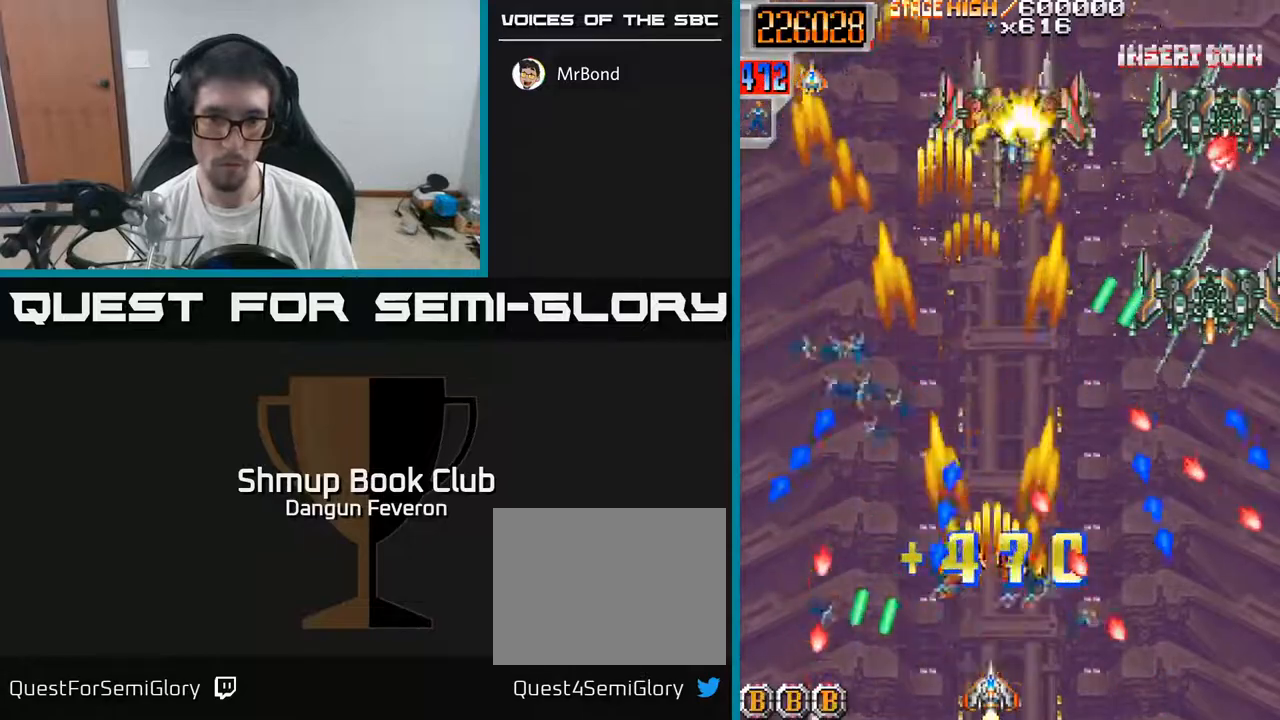
{"buttons": ["R2", "DPAD_RIGHT"], "left_stick": "center", "right_stick": "center", "events": [[167, "DPAD_RIGHT", "down"], [217, "DPAD_RIGHT", "up"], [417, "DPAD_RIGHT", "down"]]}
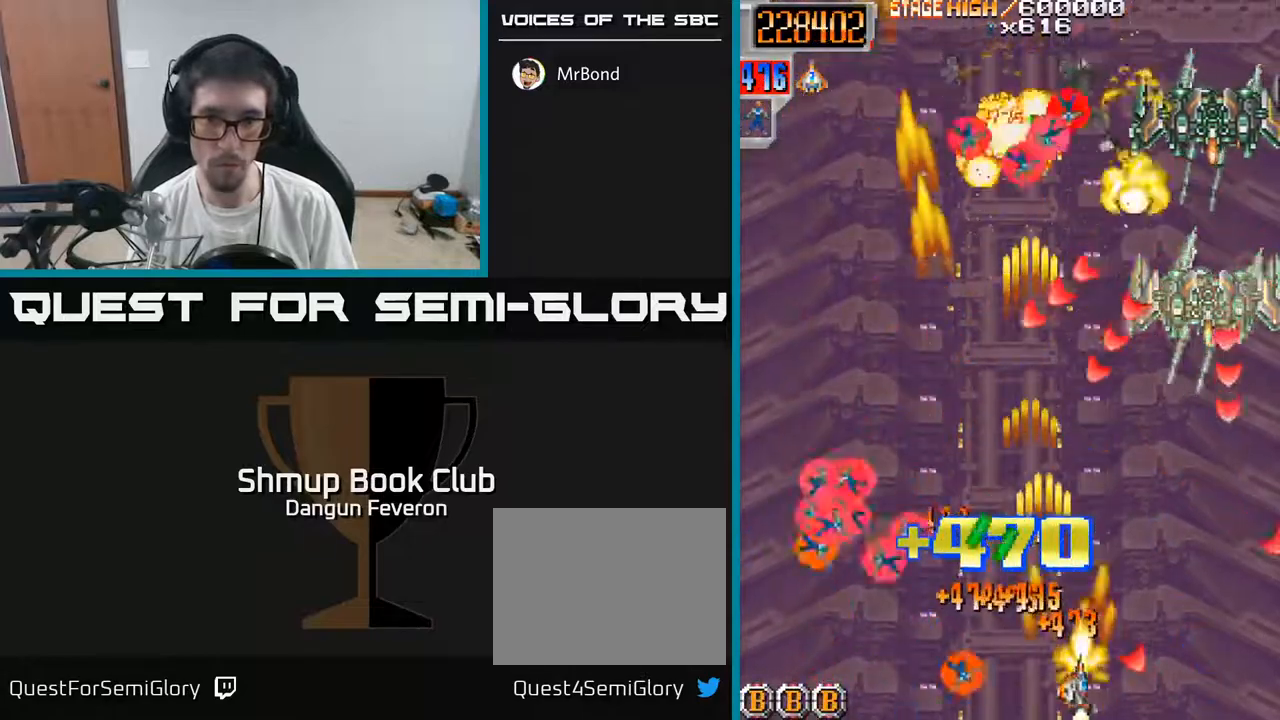
{"buttons": ["R2"], "left_stick": "center", "right_stick": "center", "events": [[67, "DPAD_RIGHT", "up"], [100, "DPAD_UP", "down"], [183, "DPAD_UP", "up"]]}
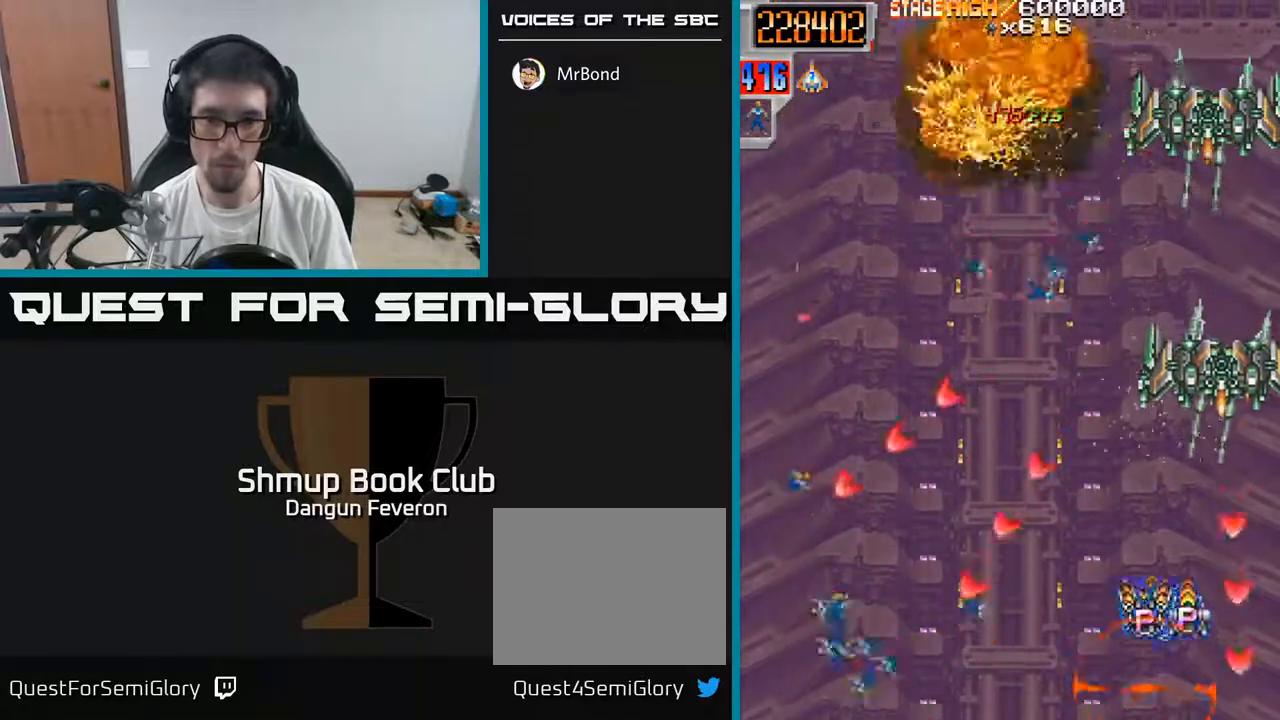
{"buttons": ["R2", "DPAD_UP"], "left_stick": "center", "right_stick": "center", "events": [[267, "DPAD_UP", "down"]]}
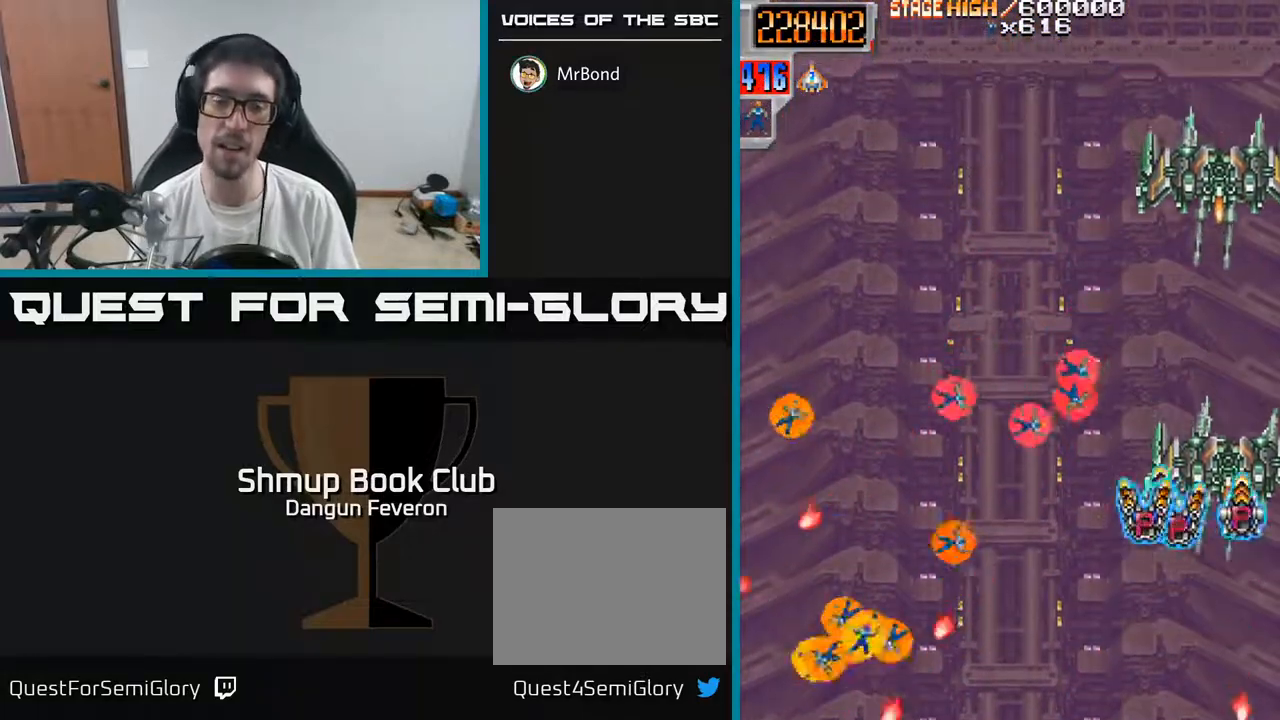
{"buttons": ["R2", "DPAD_UP"], "left_stick": "center", "right_stick": "center", "events": []}
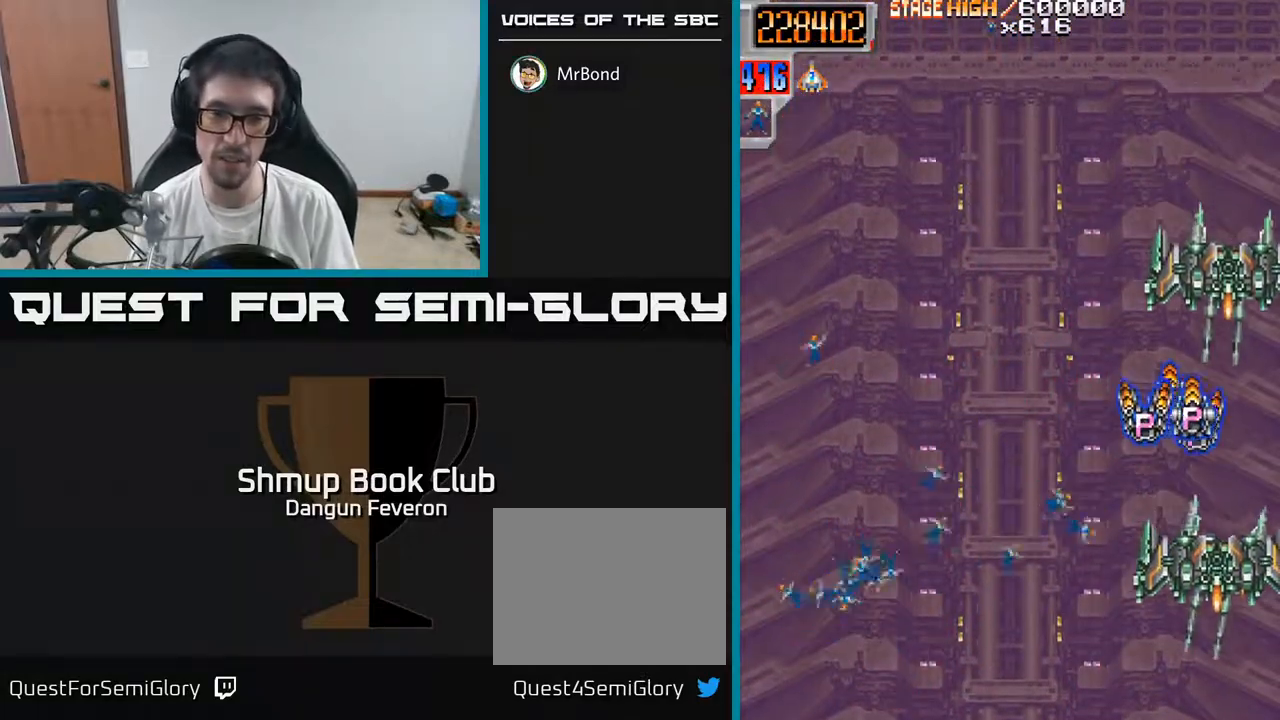
{"buttons": ["R2", "DPAD_RIGHT"], "left_stick": "center", "right_stick": "center", "events": [[217, "DPAD_RIGHT", "down"], [217, "DPAD_UP", "up"]]}
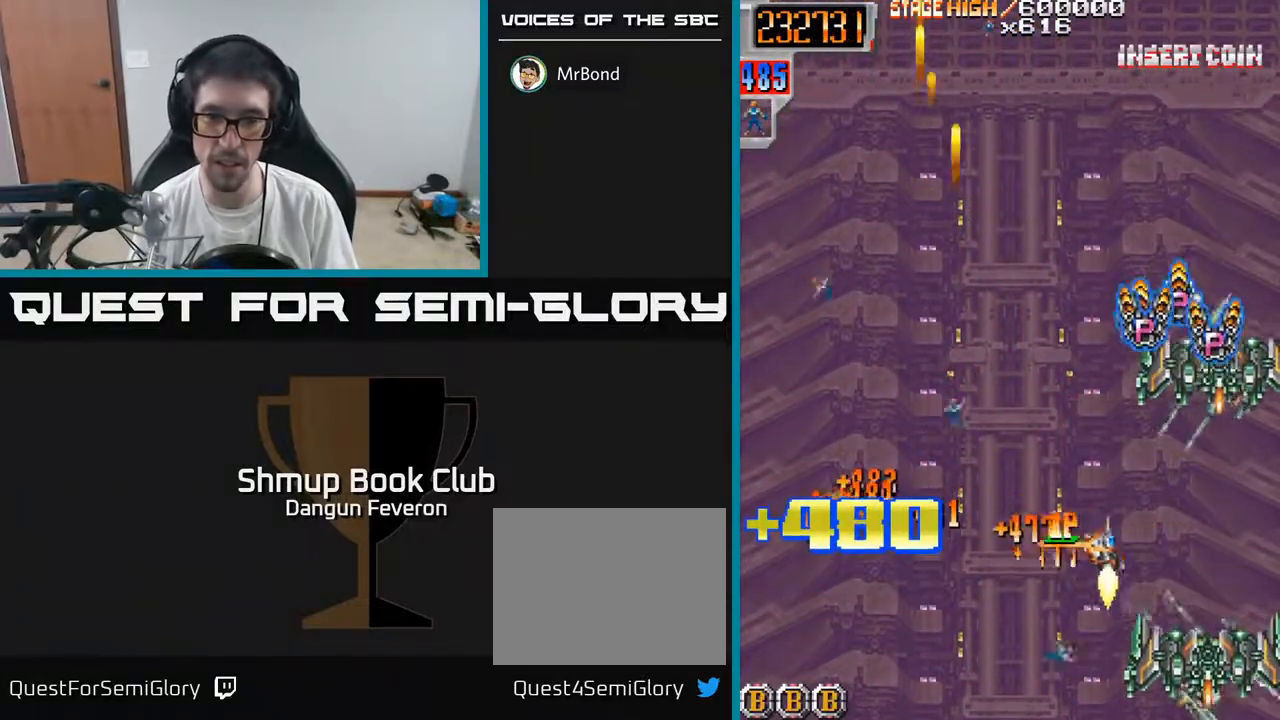
{"buttons": ["R2", "DPAD_UP"], "left_stick": "center", "right_stick": "center", "events": [[33, "DPAD_DOWN", "down"], [50, "DPAD_RIGHT", "up"], [283, "DPAD_DOWN", "up"], [333, "DPAD_UP", "down"]]}
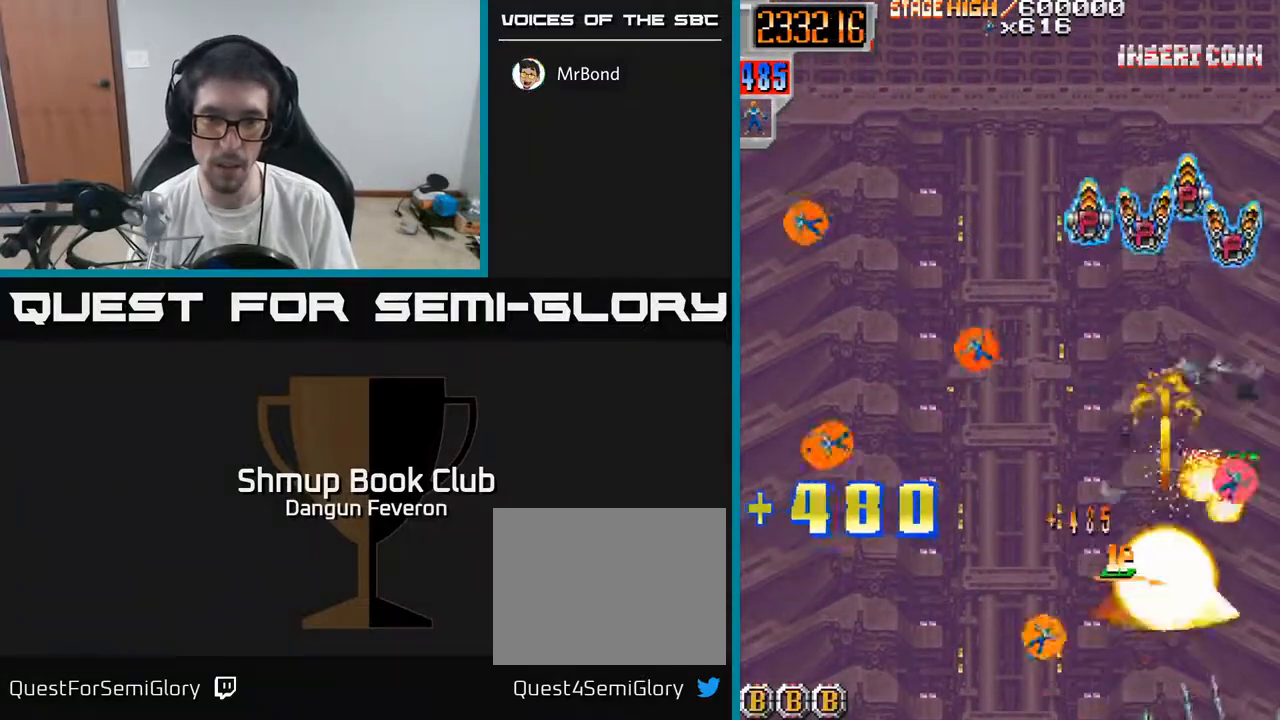
{"buttons": ["R2", "DPAD_UP"], "left_stick": "center", "right_stick": "center", "events": [[133, "DPAD_RIGHT", "down"], [233, "DPAD_RIGHT", "up"]]}
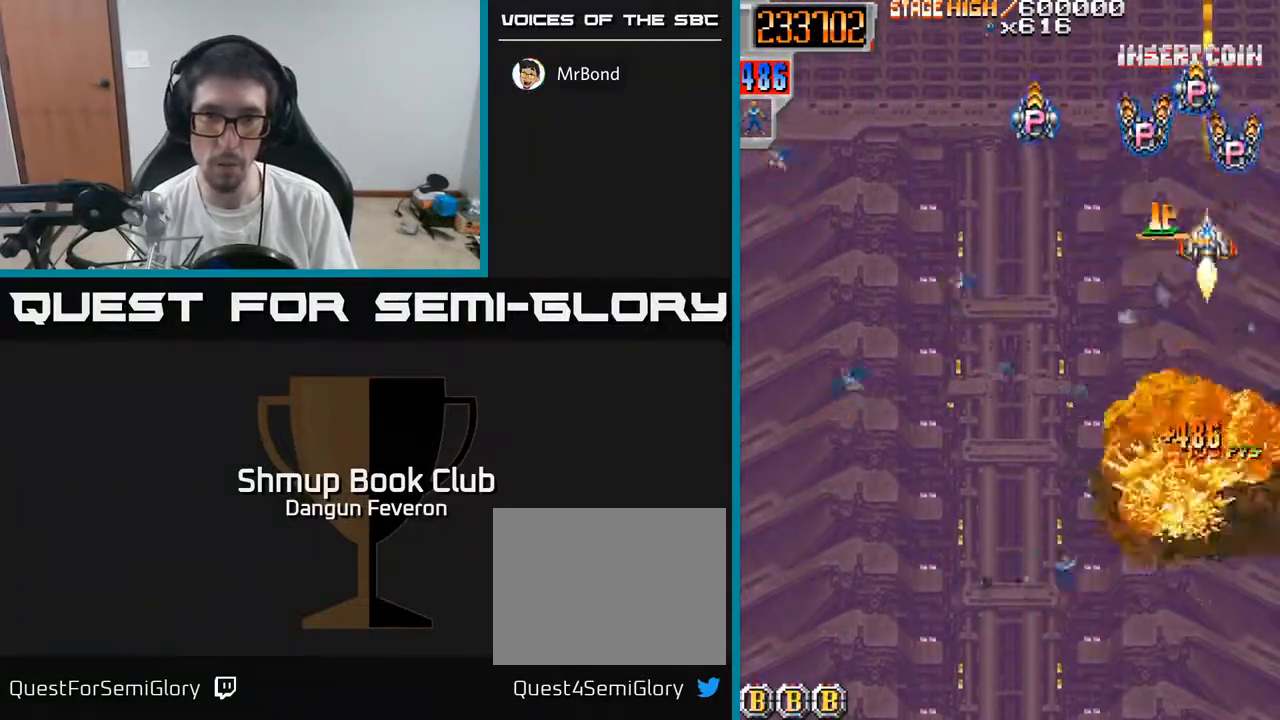
{"buttons": ["R2", "DPAD_LEFT"], "left_stick": "center", "right_stick": "center", "events": [[133, "DPAD_LEFT", "down"], [183, "DPAD_UP", "up"]]}
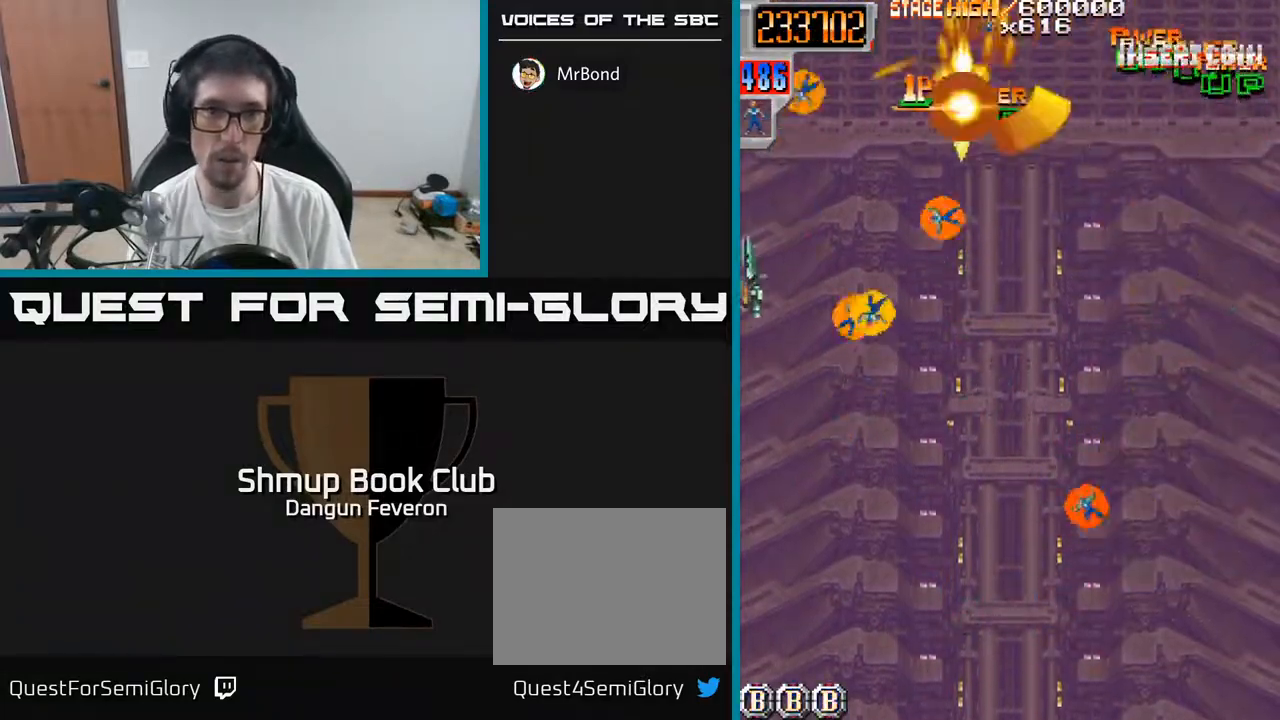
{"buttons": ["R2", "DPAD_DOWN", "DPAD_LEFT"], "left_stick": "center", "right_stick": "center", "events": [[183, "DPAD_LEFT", "up"], [200, "DPAD_DOWN", "down"], [200, "DPAD_RIGHT", "down"], [367, "DPAD_RIGHT", "up"], [417, "DPAD_LEFT", "down"]]}
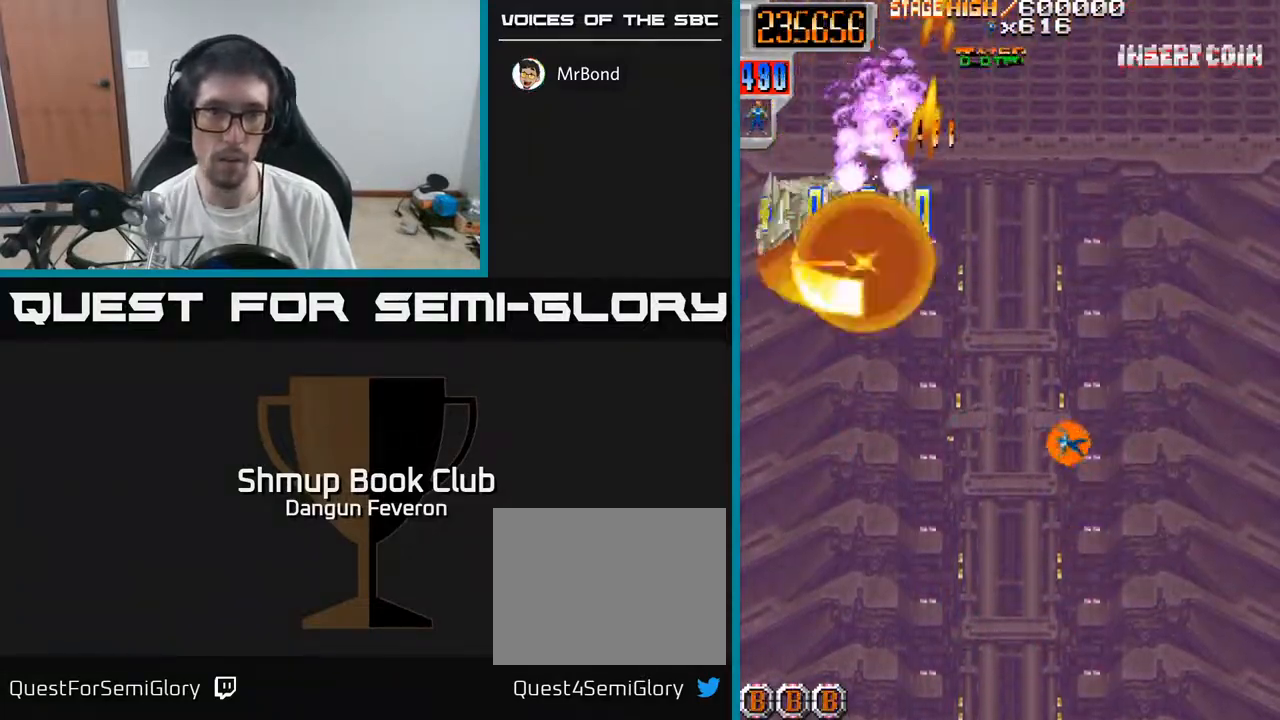
{"buttons": ["R2", "DPAD_DOWN", "DPAD_RIGHT"], "left_stick": "center", "right_stick": "center", "events": [[17, "DPAD_DOWN", "up"], [50, "DPAD_LEFT", "up"], [67, "DPAD_RIGHT", "down"], [117, "DPAD_UP", "down"], [167, "DPAD_RIGHT", "up"], [217, "DPAD_RIGHT", "down"], [267, "DPAD_UP", "up"], [283, "DPAD_DOWN", "down"]]}
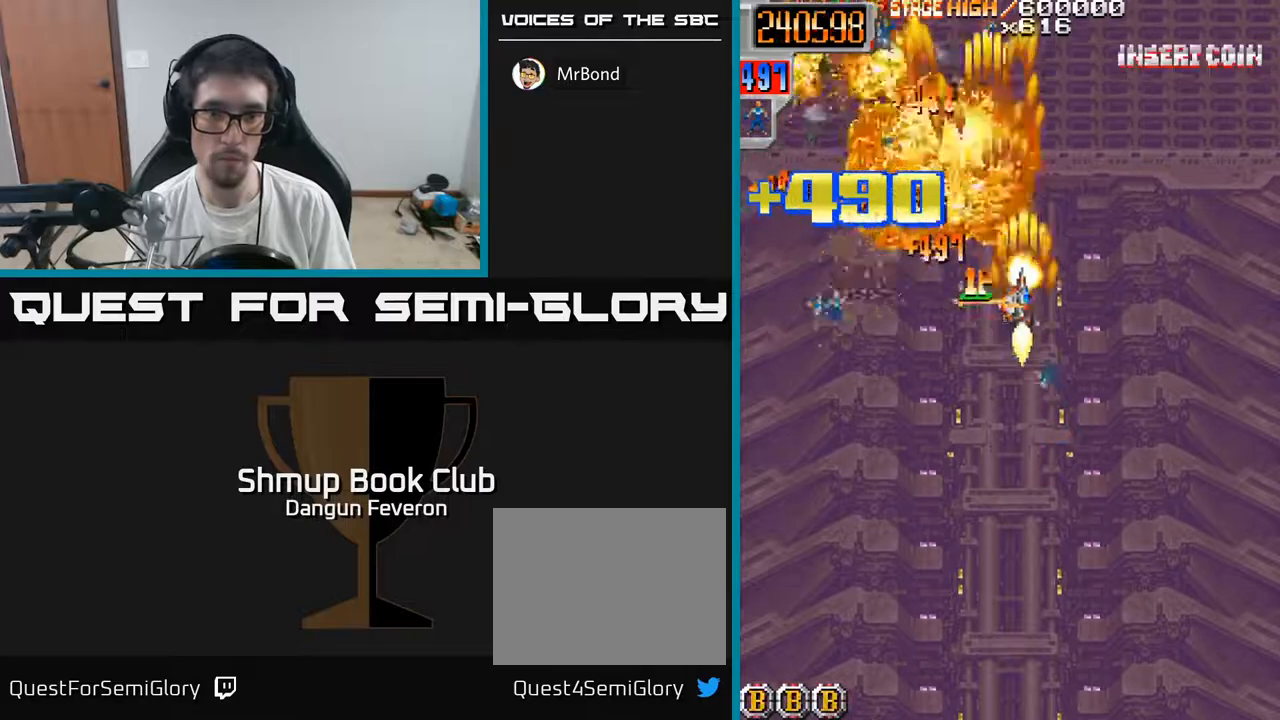
{"buttons": ["R2", "DPAD_UP"], "left_stick": "center", "right_stick": "center", "events": [[67, "DPAD_RIGHT", "up"], [117, "DPAD_LEFT", "down"], [133, "DPAD_DOWN", "up"], [450, "DPAD_LEFT", "up"], [450, "DPAD_UP", "down"]]}
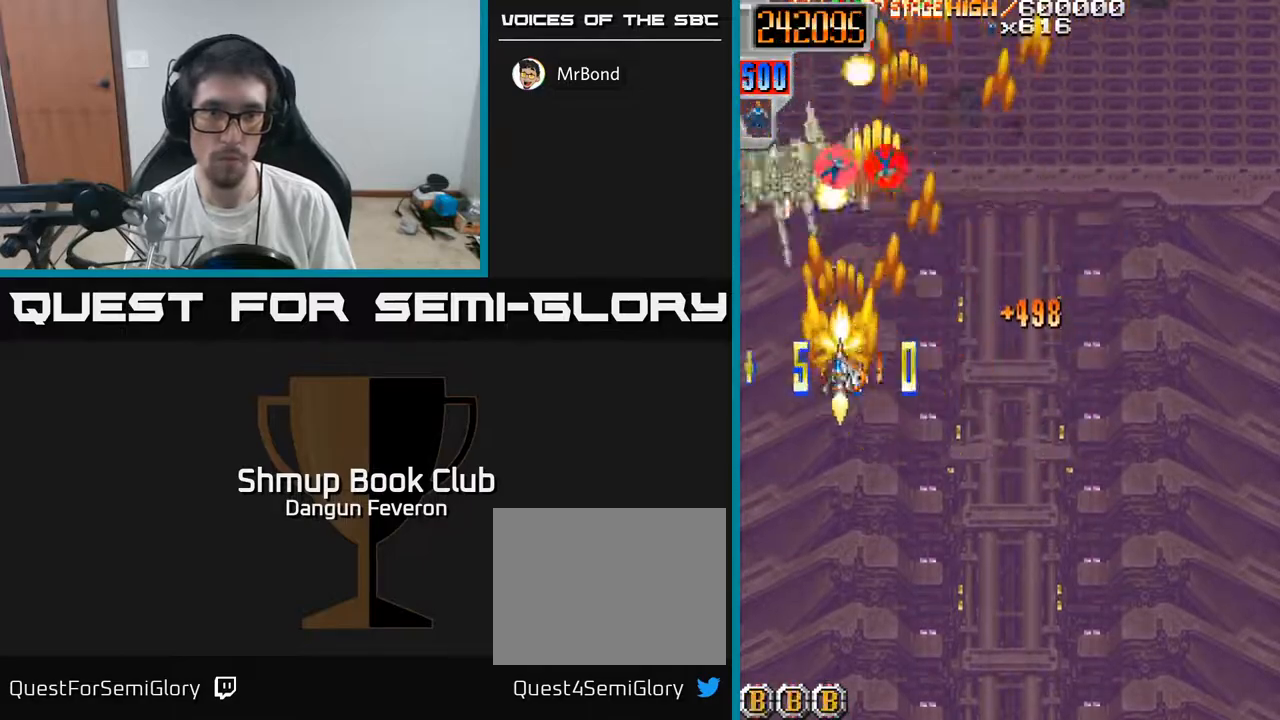
{"buttons": ["R2", "DPAD_UP", "DPAD_LEFT"], "left_stick": "center", "right_stick": "center", "events": [[100, "DPAD_UP", "up"], [133, "DPAD_DOWN", "down"], [250, "DPAD_RIGHT", "down"], [350, "DPAD_DOWN", "up"], [383, "DPAD_RIGHT", "up"], [383, "DPAD_UP", "down"], [500, "DPAD_LEFT", "down"]]}
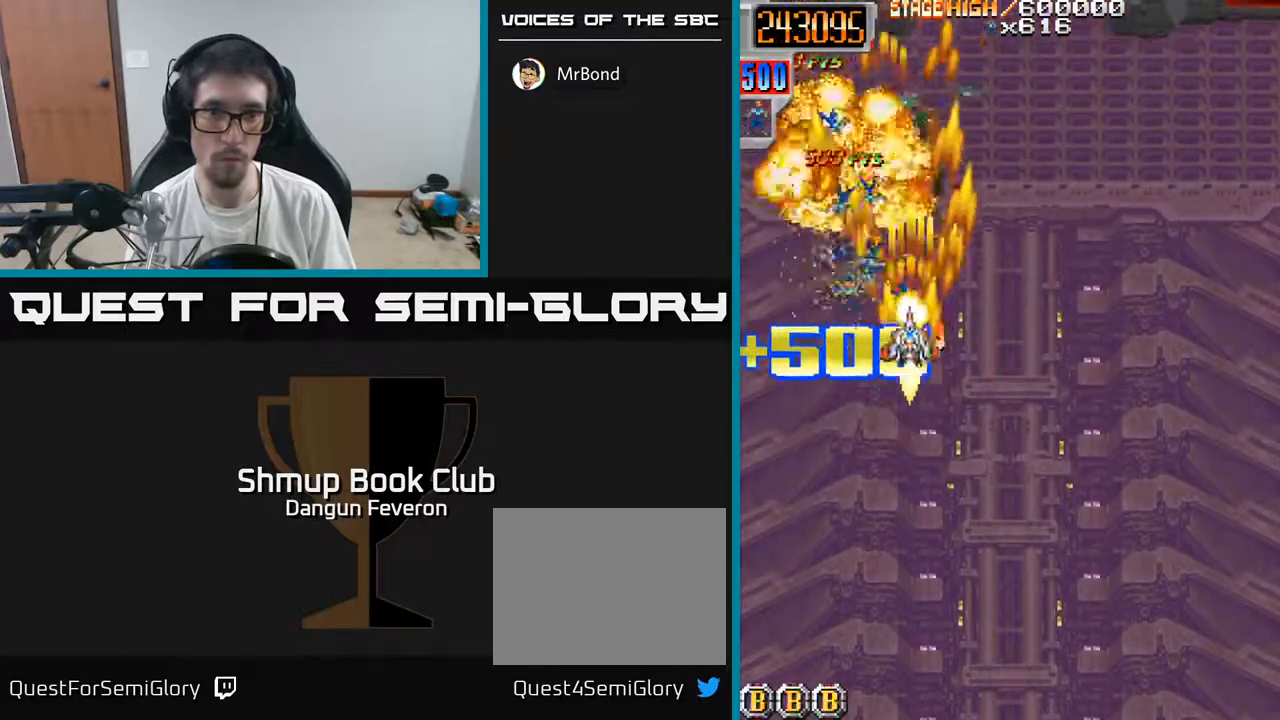
{"buttons": ["R2", "DPAD_DOWN"], "left_stick": "center", "right_stick": "center", "events": [[167, "DPAD_LEFT", "up"], [167, "DPAD_UP", "up"], [217, "DPAD_RIGHT", "down"], [250, "DPAD_DOWN", "down"], [267, "DPAD_RIGHT", "up"]]}
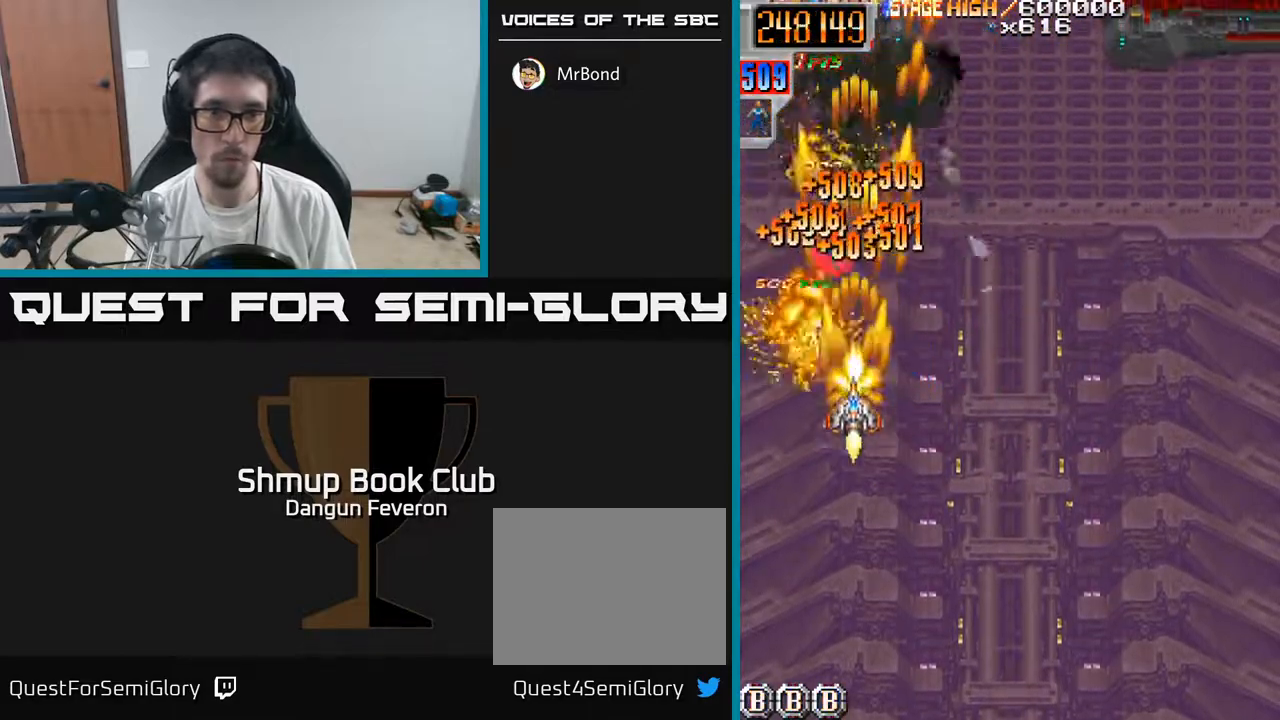
{"buttons": ["R2", "DPAD_UP", "DPAD_RIGHT"], "left_stick": "center", "right_stick": "center", "events": [[150, "DPAD_DOWN", "up"], [200, "DPAD_UP", "down"], [317, "DPAD_LEFT", "down"], [417, "DPAD_LEFT", "up"], [450, "DPAD_RIGHT", "down"]]}
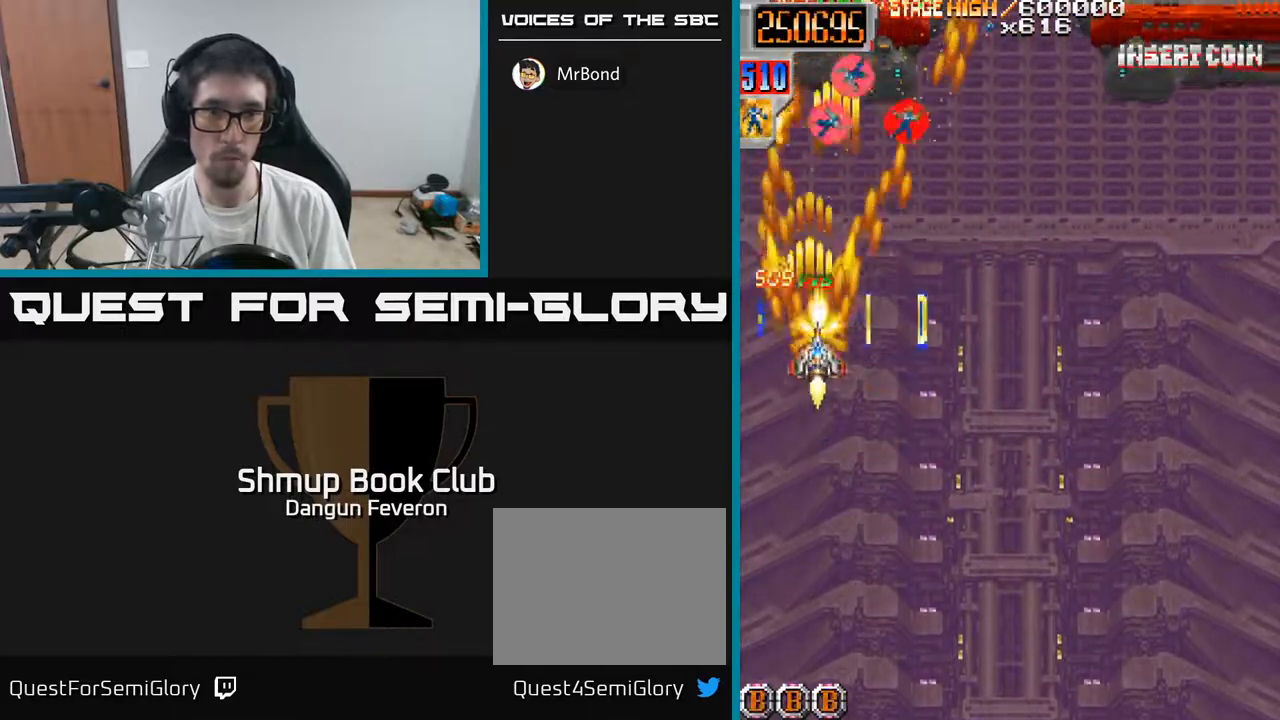
{"buttons": ["R2", "DPAD_LEFT"], "left_stick": "center", "right_stick": "center", "events": [[67, "DPAD_UP", "up"], [117, "DPAD_UP", "down"], [150, "DPAD_UP", "up"], [250, "DPAD_RIGHT", "up"], [283, "DPAD_LEFT", "down"]]}
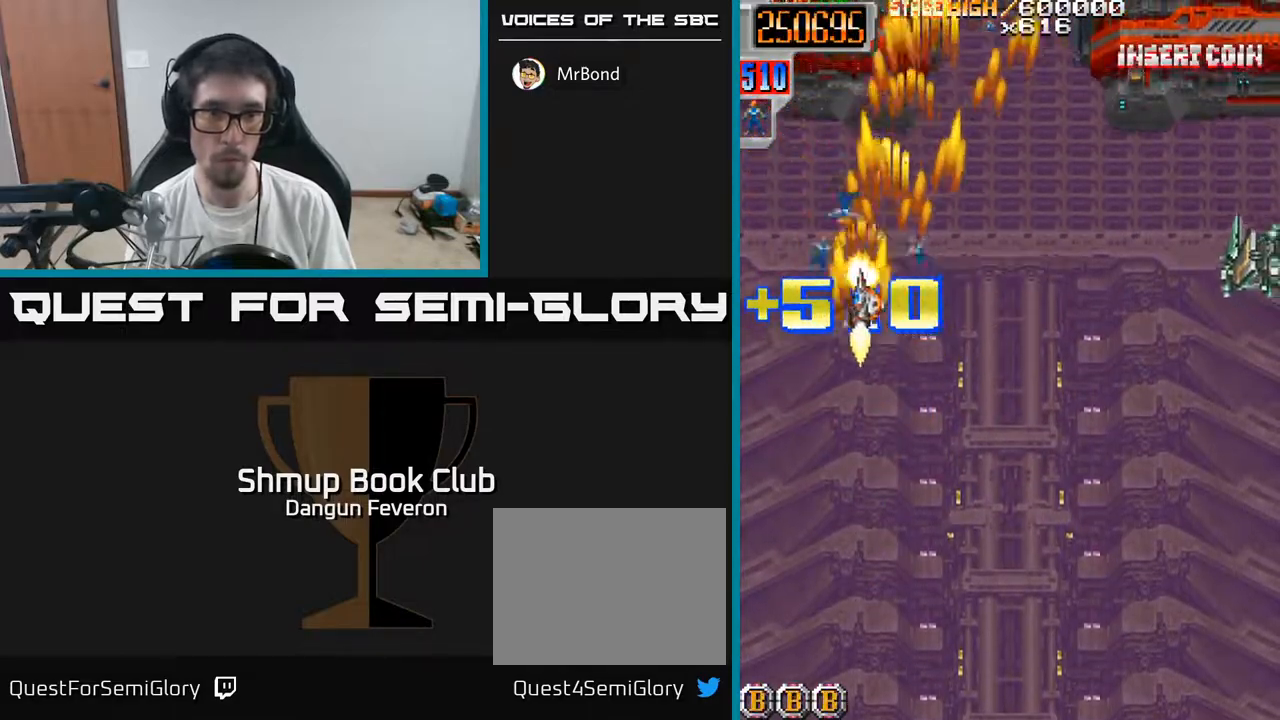
{"buttons": ["R2", "DPAD_RIGHT"], "left_stick": "center", "right_stick": "center", "events": [[17, "DPAD_LEFT", "up"], [50, "DPAD_RIGHT", "down"], [133, "DPAD_DOWN", "down"], [300, "DPAD_DOWN", "up"]]}
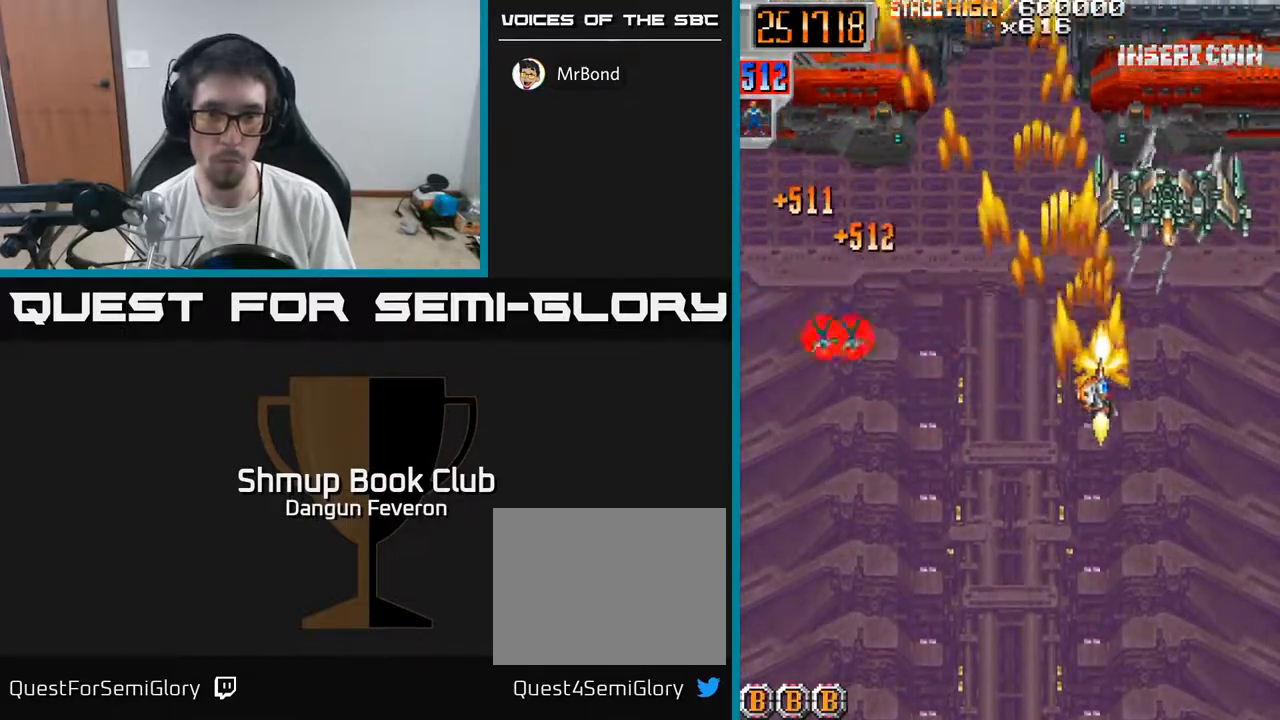
{"buttons": ["R2", "DPAD_DOWN"], "left_stick": "center", "right_stick": "center", "events": [[17, "DPAD_RIGHT", "up"], [50, "DPAD_LEFT", "down"], [100, "DPAD_DOWN", "down"], [200, "DPAD_LEFT", "up"]]}